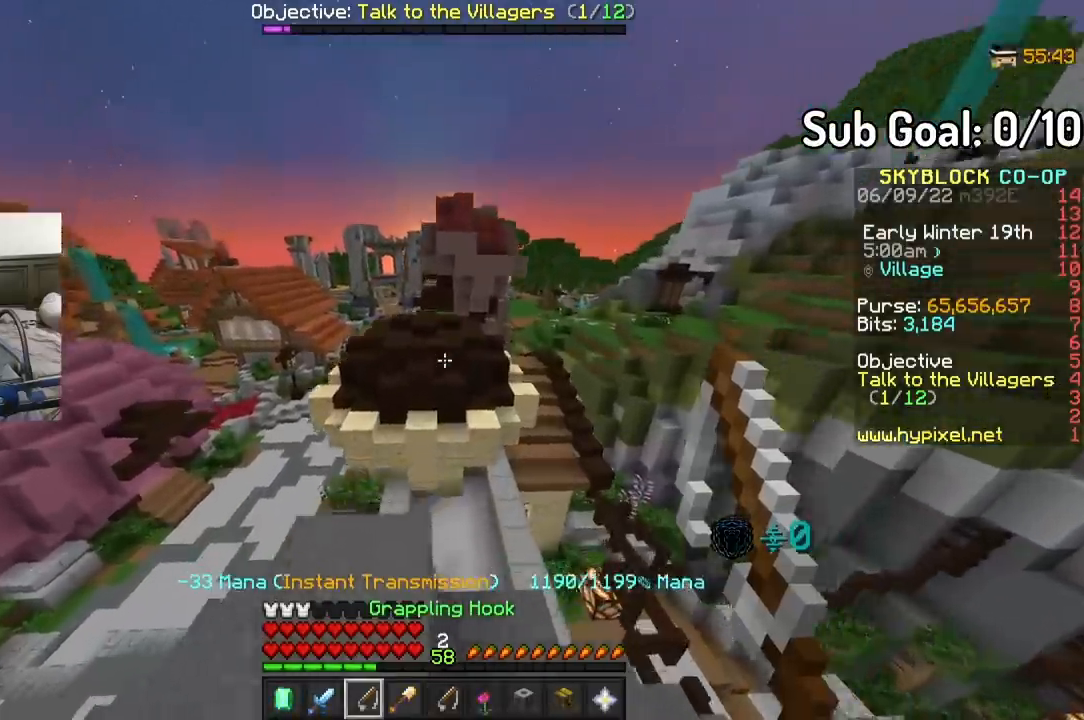
Gameplay with keyboard and mouse; each line is a JSON object with the keys and mouse buttons held at the frame after it. "events" lists presses ("down") and releases ("up") of "a", "d", "s", "w", "mouse_left" and "mouse_right" between this image and that frame as [ms after this image, input, new state], when the widget could be followed in between. "mouse_left", "mouse_right" = the "left", "right" buttons of the "mouse" list. No other keys are recorded. Fast repeated clicks can show as one long hold. Mouse movement is not recorded.
{"keys": ["w"], "mouse": ["right"], "events": [[233, "mouse_right", "down"], [333, "mouse_right", "up"], [417, "mouse_right", "down"]]}
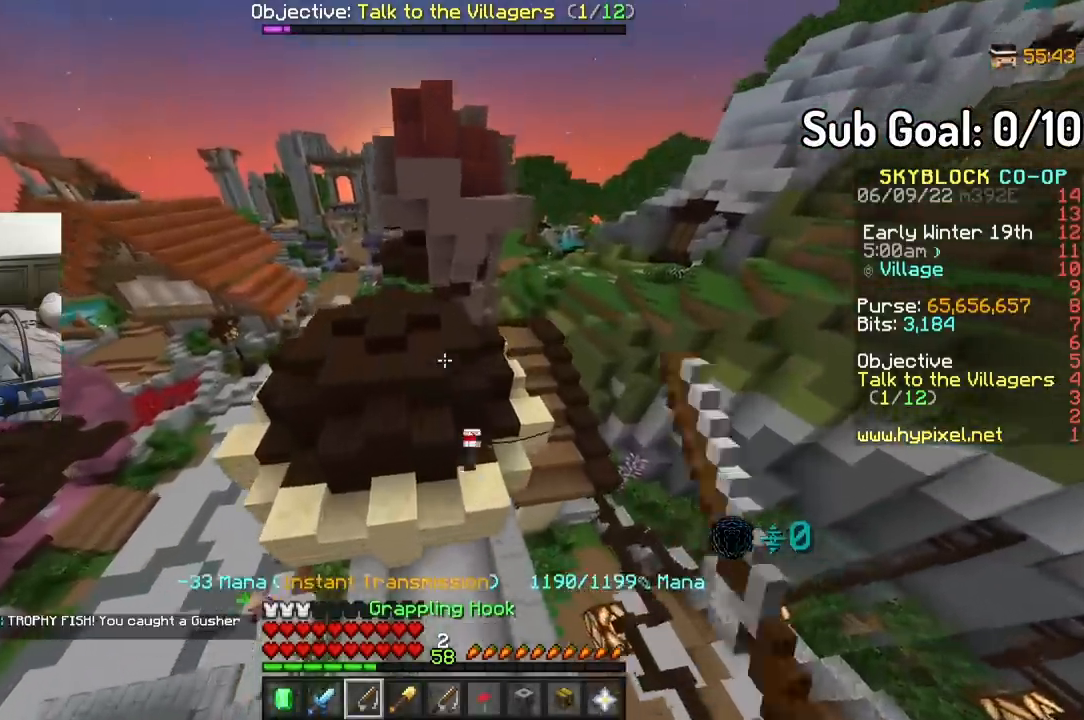
{"keys": ["w"], "mouse": [], "events": [[50, "mouse_right", "up"]]}
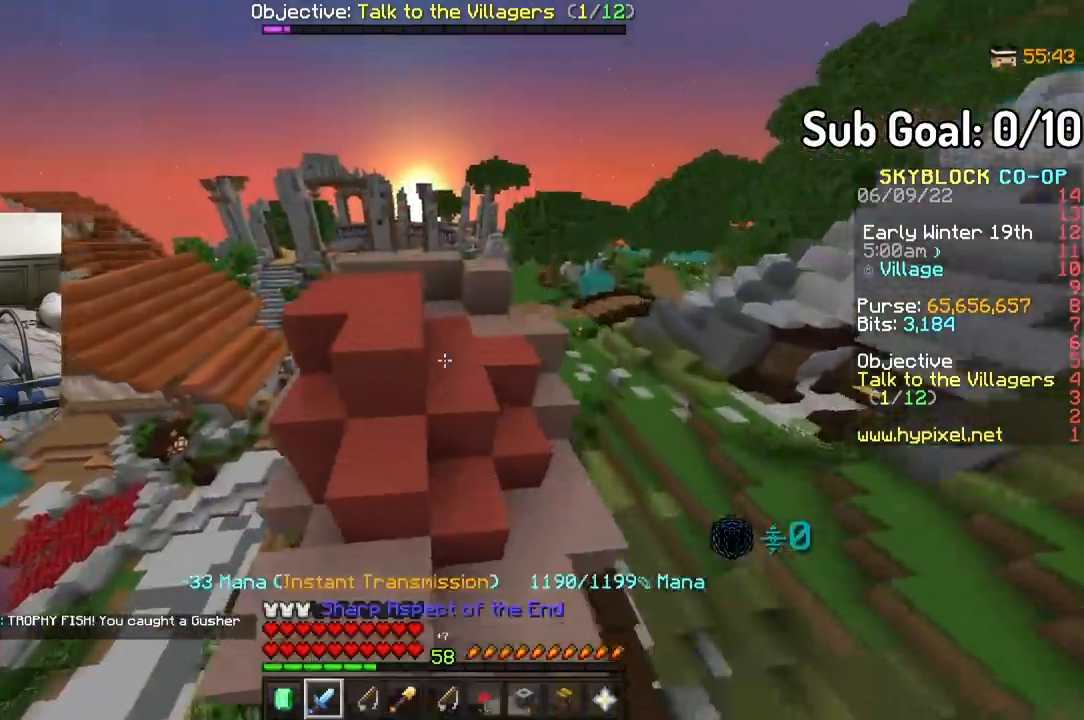
{"keys": ["a", "w"], "mouse": [], "events": [[50, "a", "down"], [250, "a", "up"], [450, "a", "down"]]}
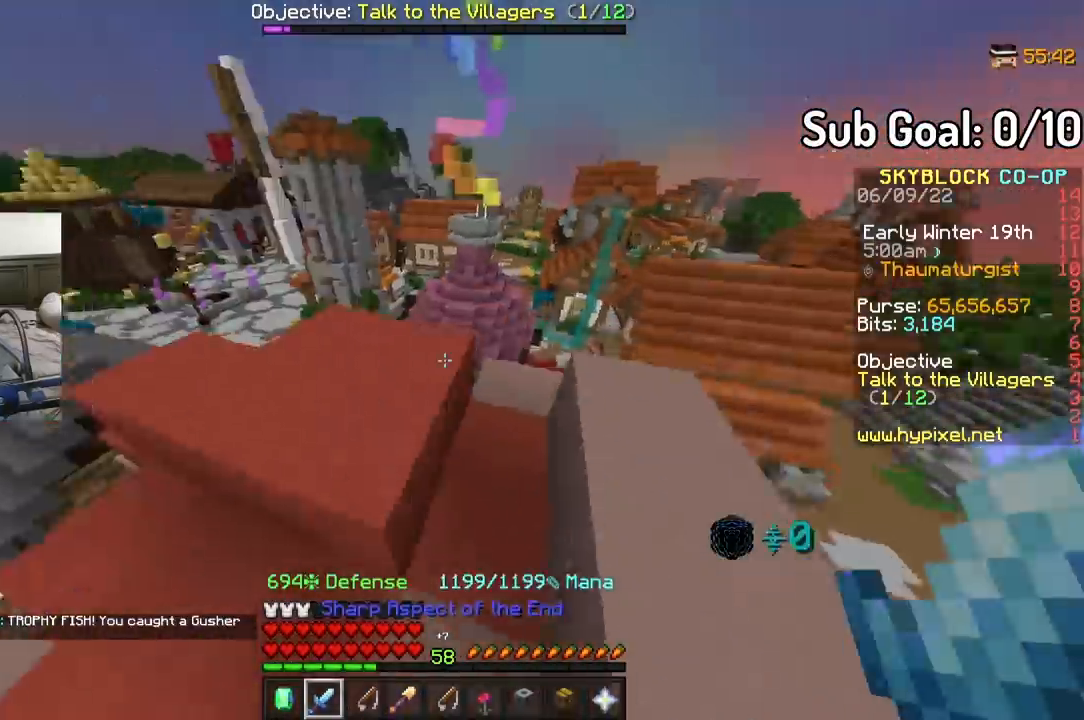
{"keys": ["a", "w"], "mouse": [], "events": []}
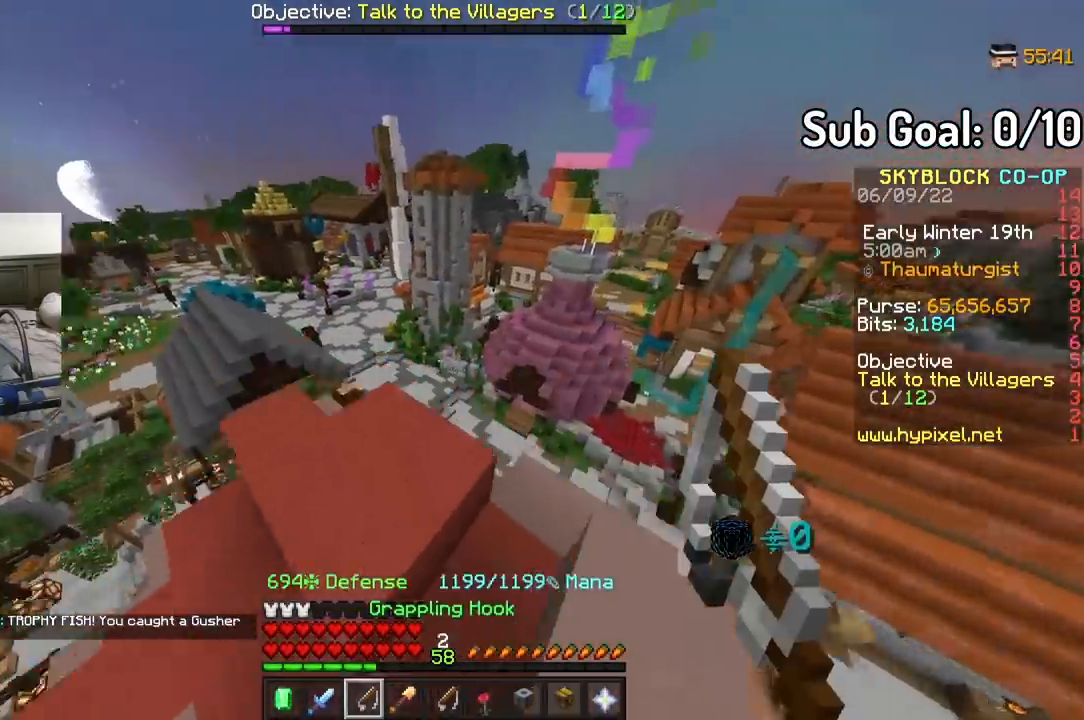
{"keys": ["w"], "mouse": [], "events": [[83, "a", "up"]]}
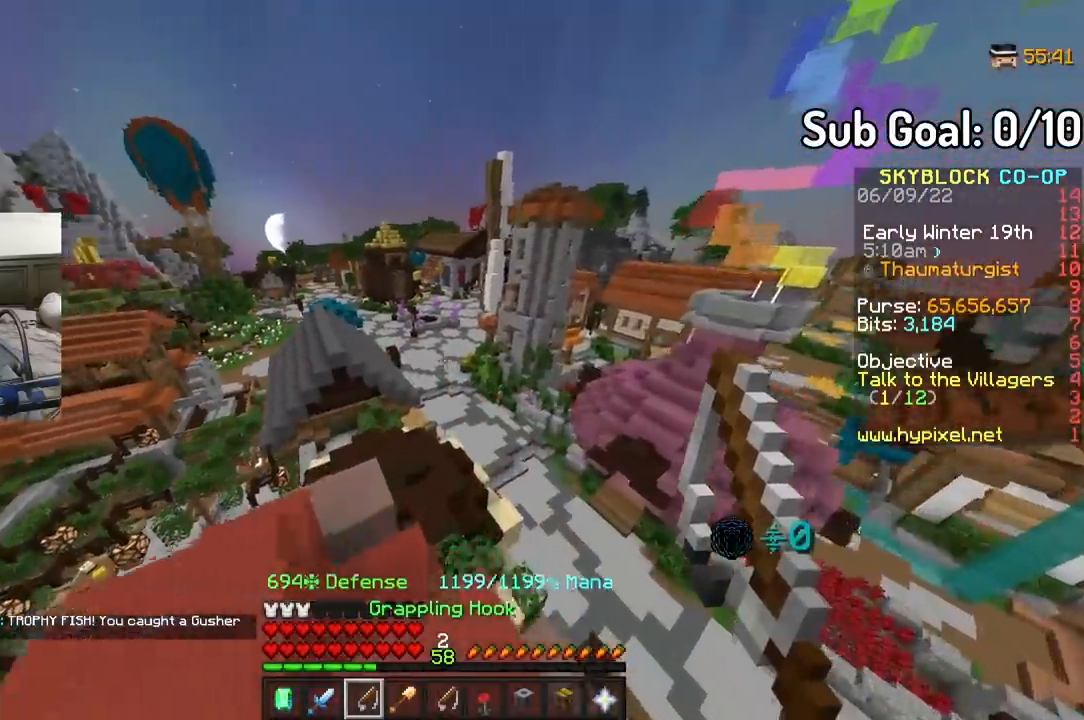
{"keys": ["w"], "mouse": [], "events": [[383, "mouse_right", "down"], [500, "mouse_right", "up"]]}
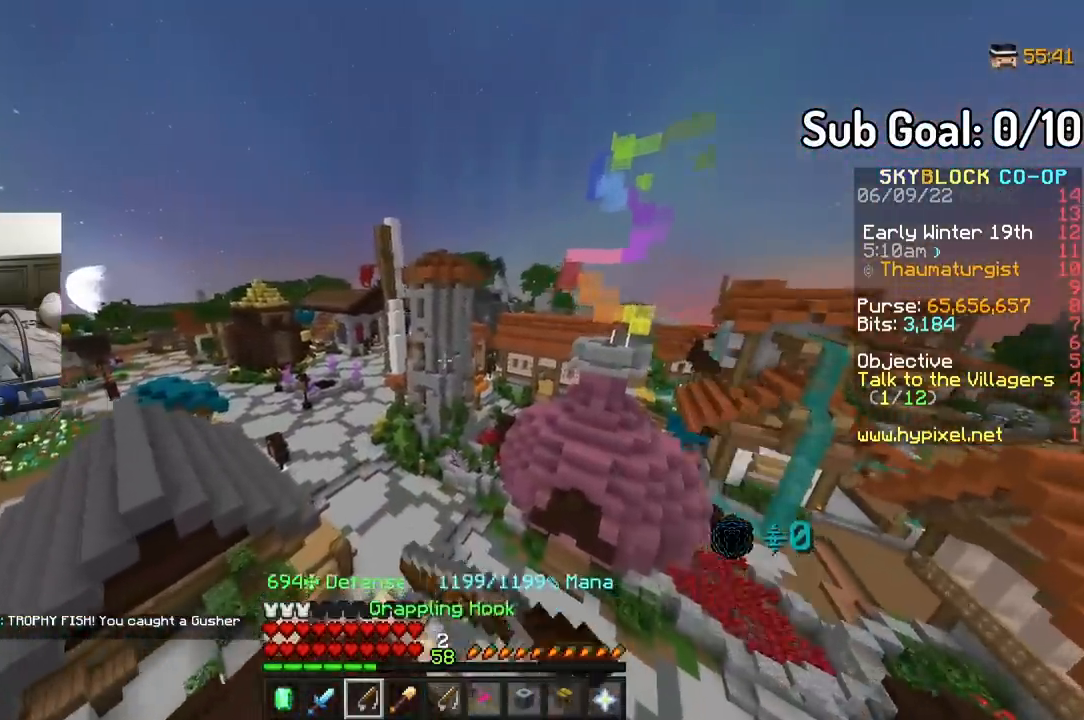
{"keys": ["w"], "mouse": [], "events": [[117, "mouse_right", "down"], [233, "mouse_right", "up"]]}
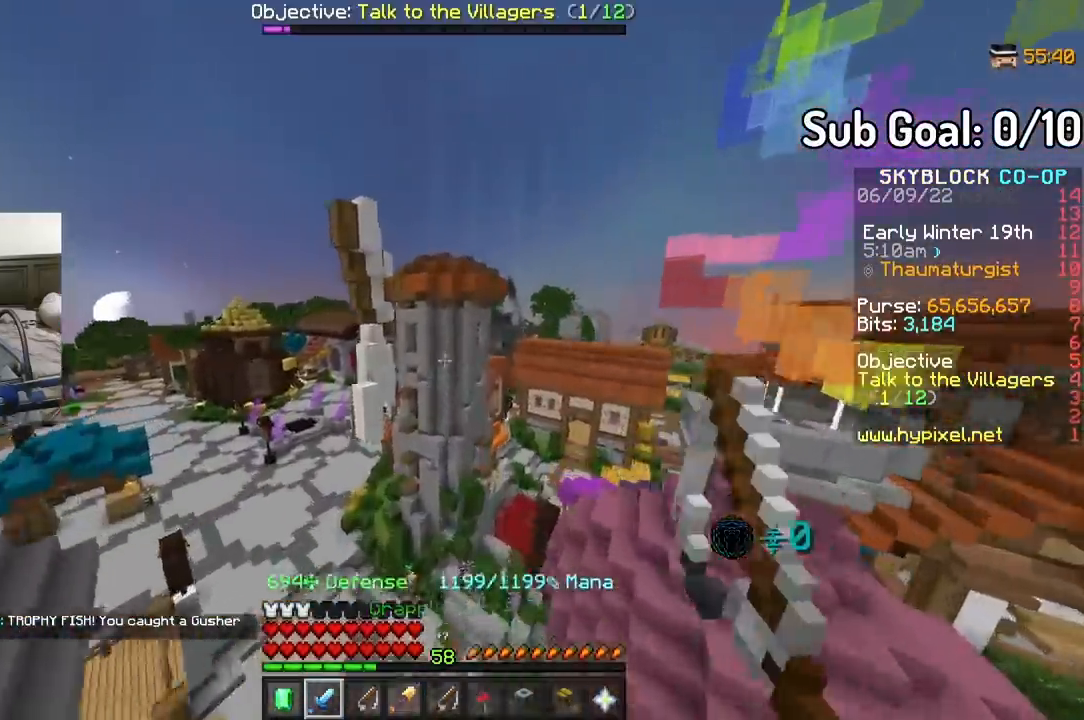
{"keys": ["w"], "mouse": ["right"], "events": [[367, "mouse_right", "down"]]}
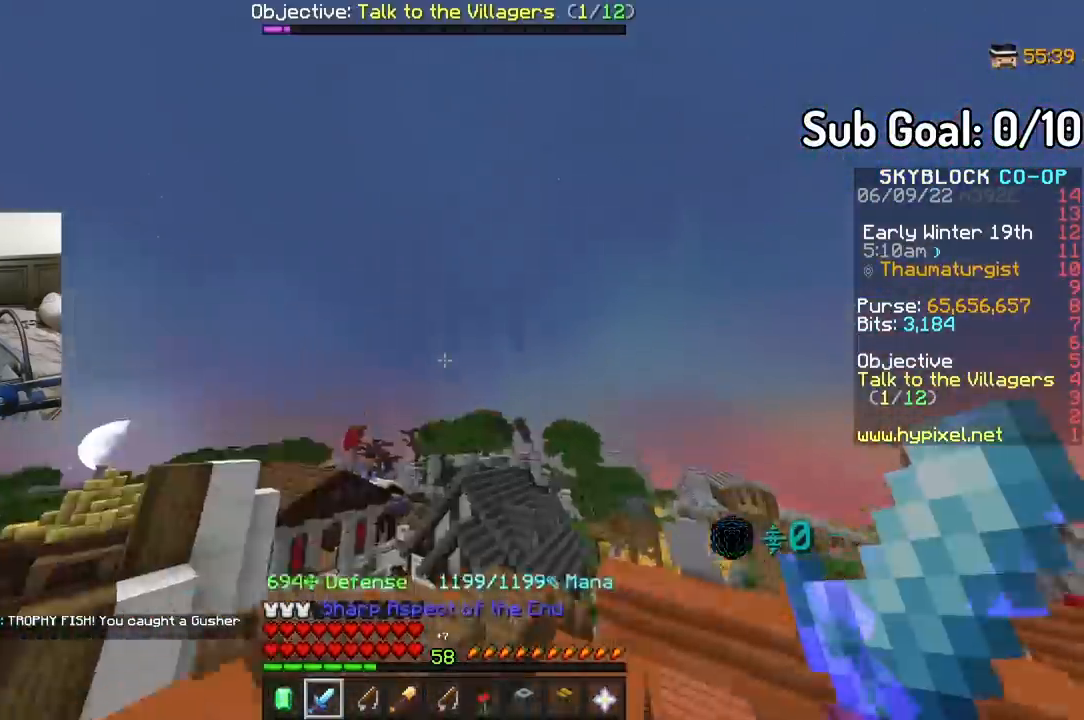
{"keys": ["w"], "mouse": [], "events": [[17, "mouse_right", "up"]]}
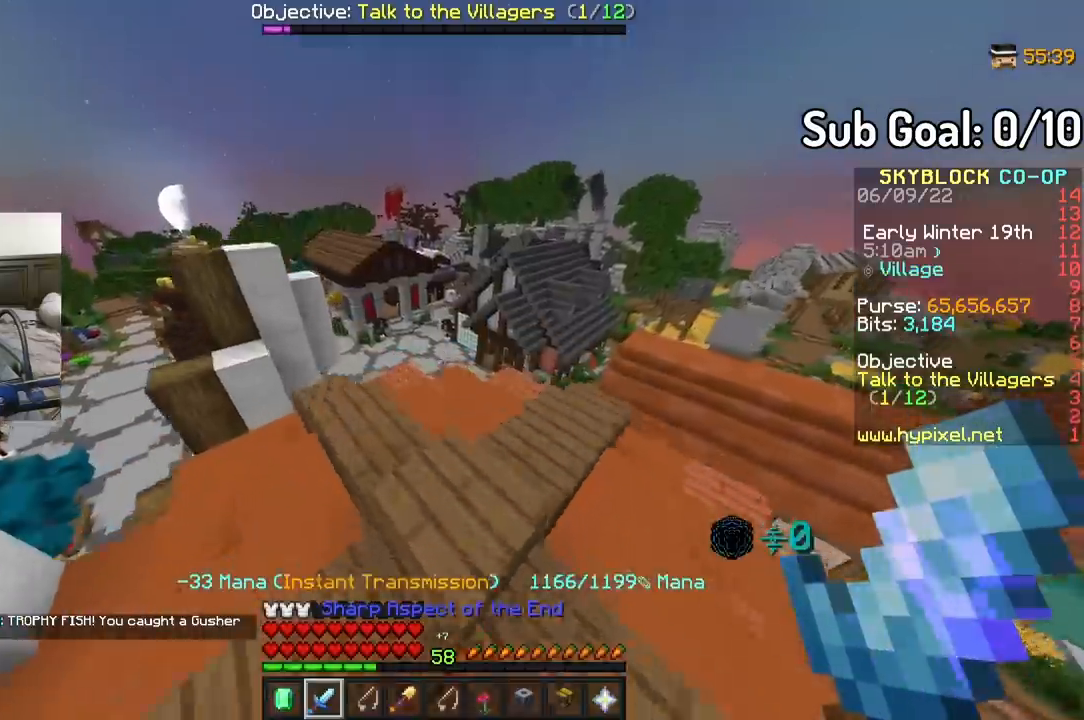
{"keys": ["a", "w"], "mouse": [], "events": [[367, "a", "down"]]}
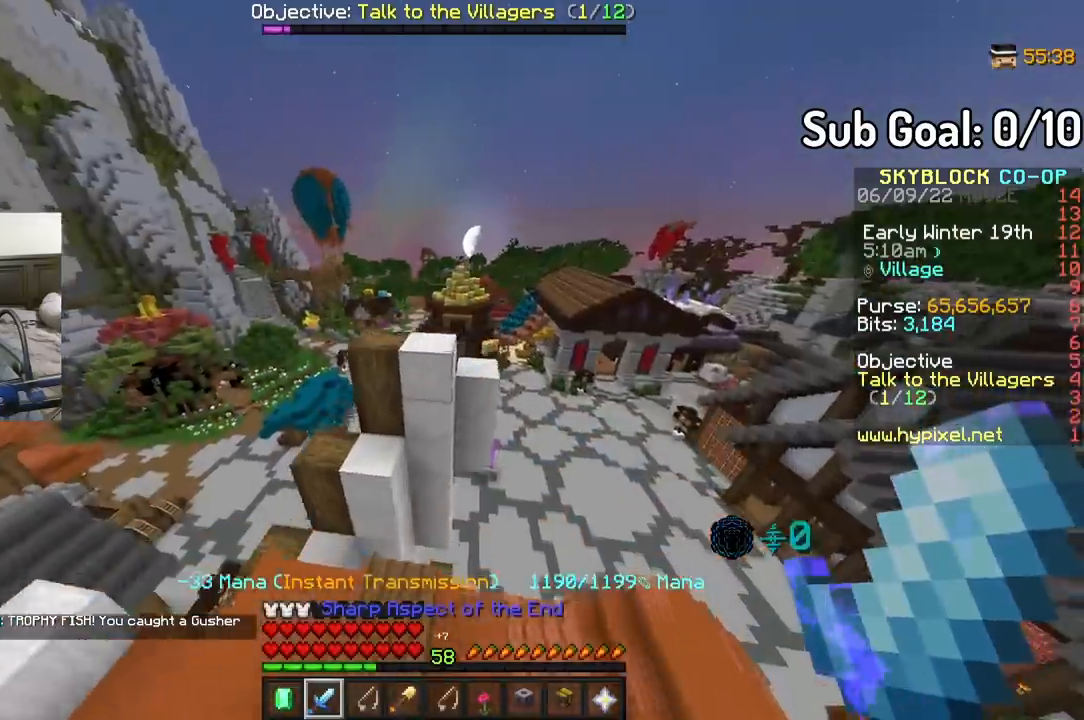
{"keys": ["a", "w"], "mouse": [], "events": [[233, "a", "up"], [333, "a", "down"]]}
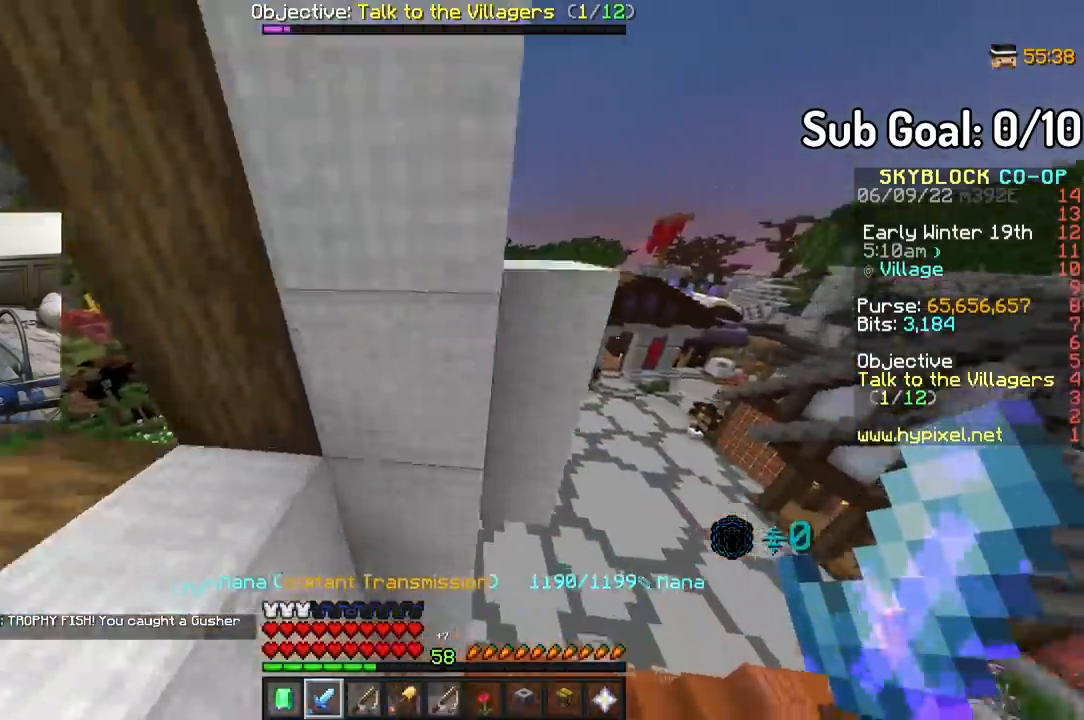
{"keys": ["w"], "mouse": [], "events": [[50, "a", "up"]]}
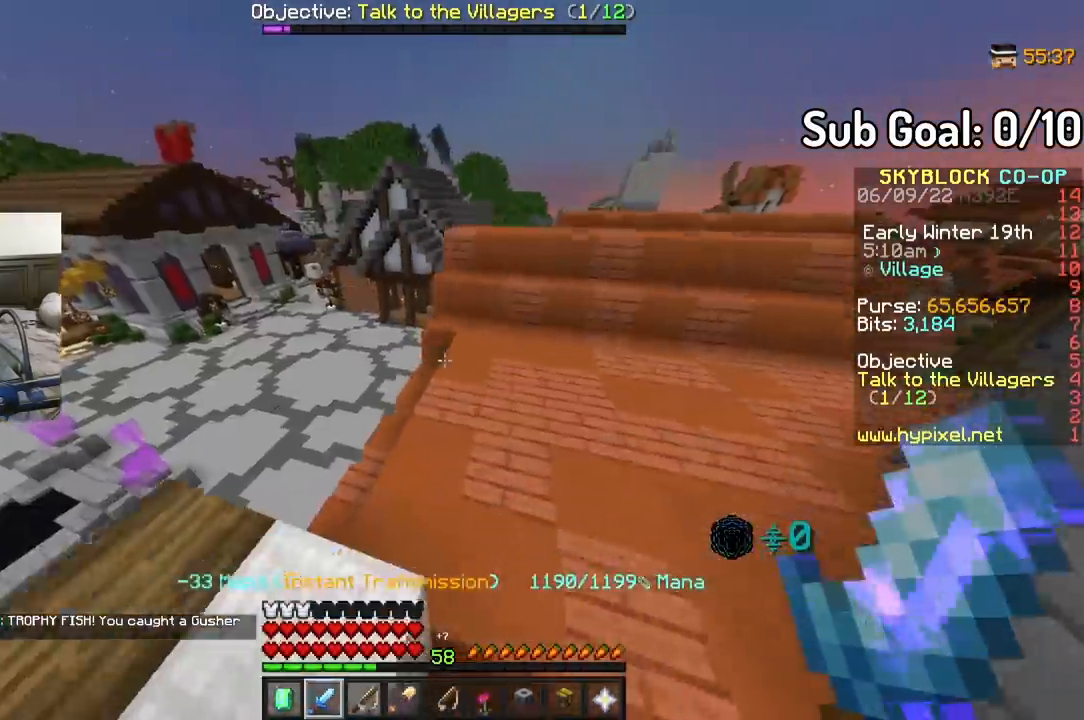
{"keys": ["d", "w"], "mouse": [], "events": [[167, "d", "down"]]}
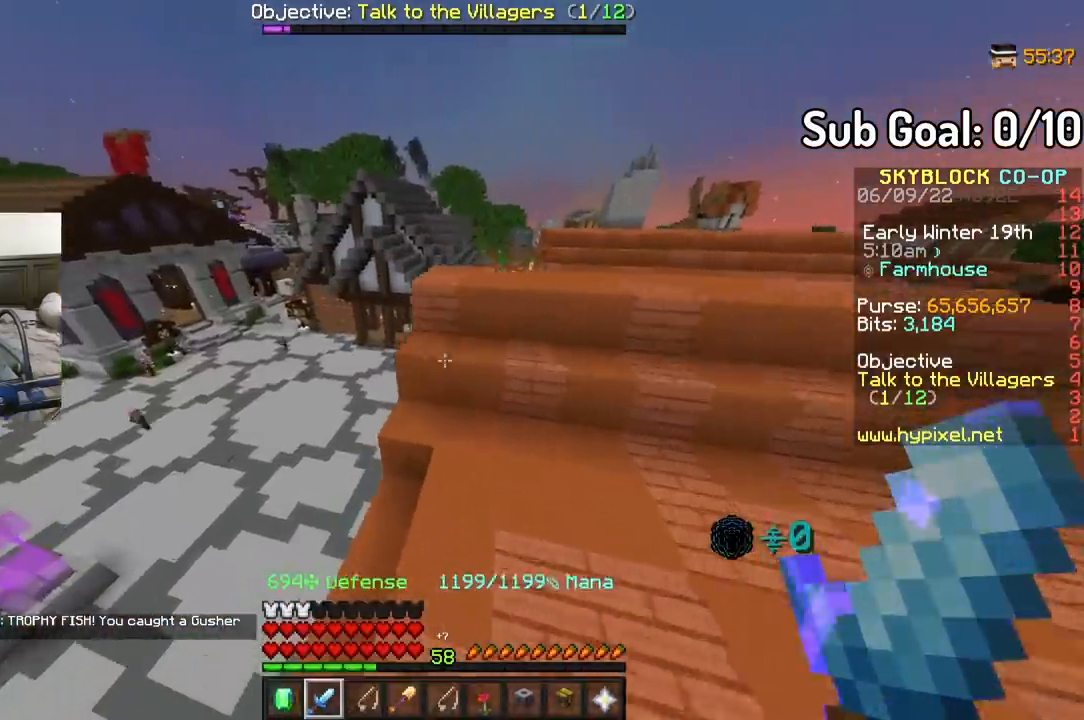
{"keys": ["w"], "mouse": [], "events": [[400, "d", "up"], [400, "mouse_right", "down"], [500, "mouse_right", "up"]]}
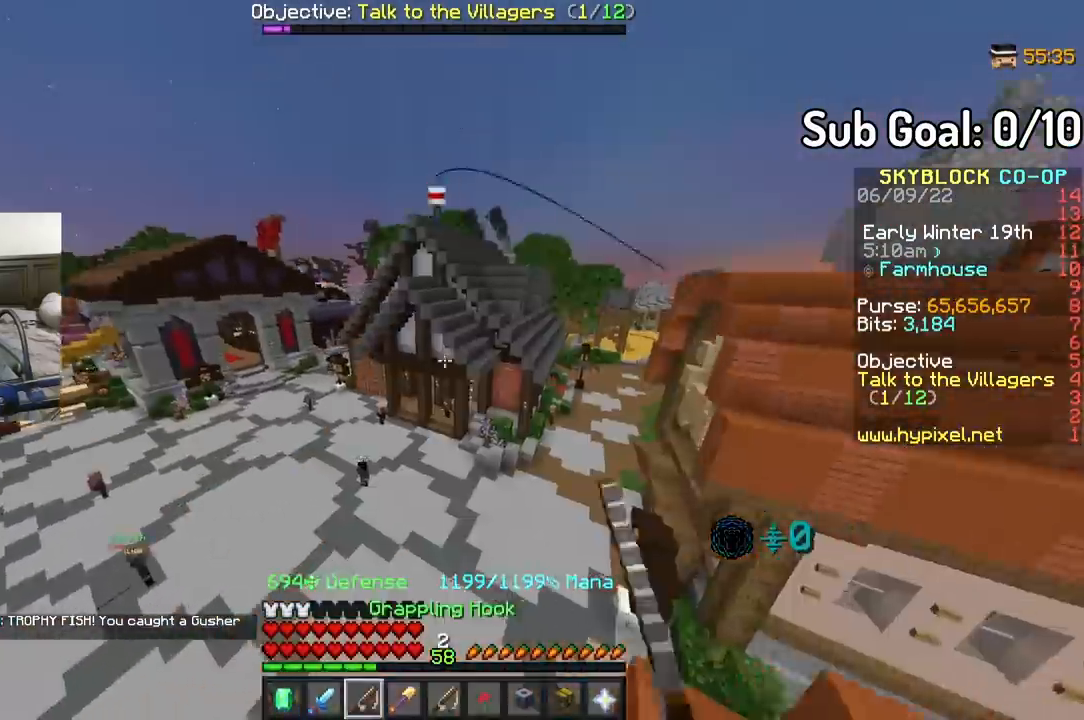
{"keys": ["w"], "mouse": [], "events": []}
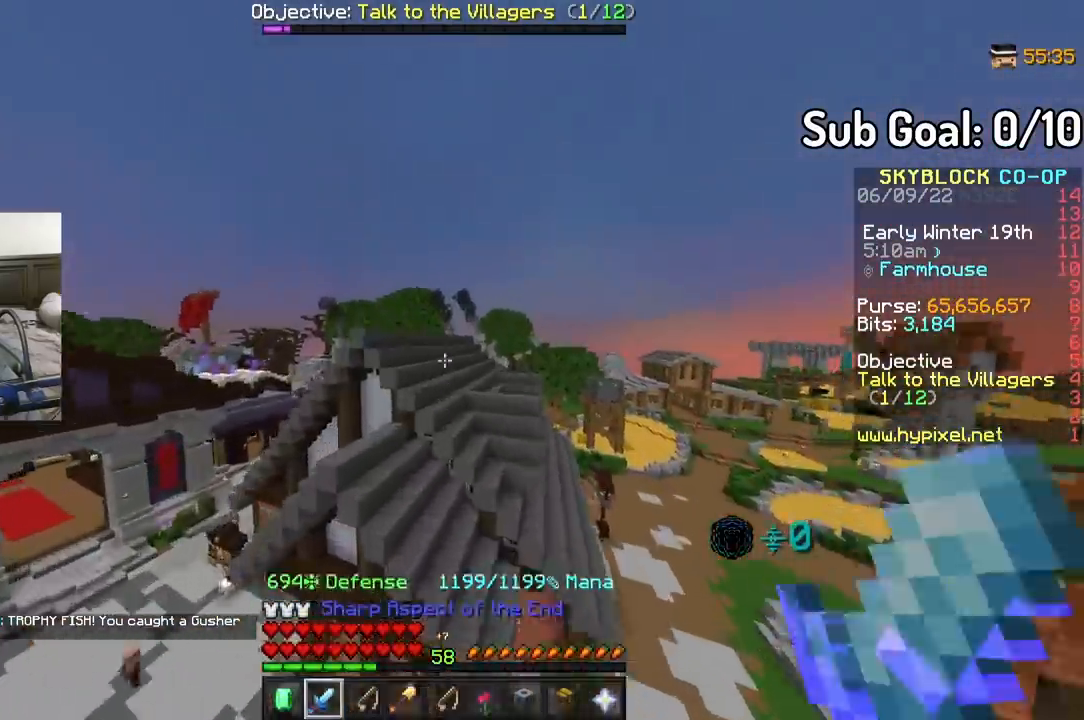
{"keys": ["w"], "mouse": [], "events": [[150, "mouse_right", "down"], [283, "mouse_right", "up"], [367, "mouse_right", "down"], [483, "mouse_right", "up"]]}
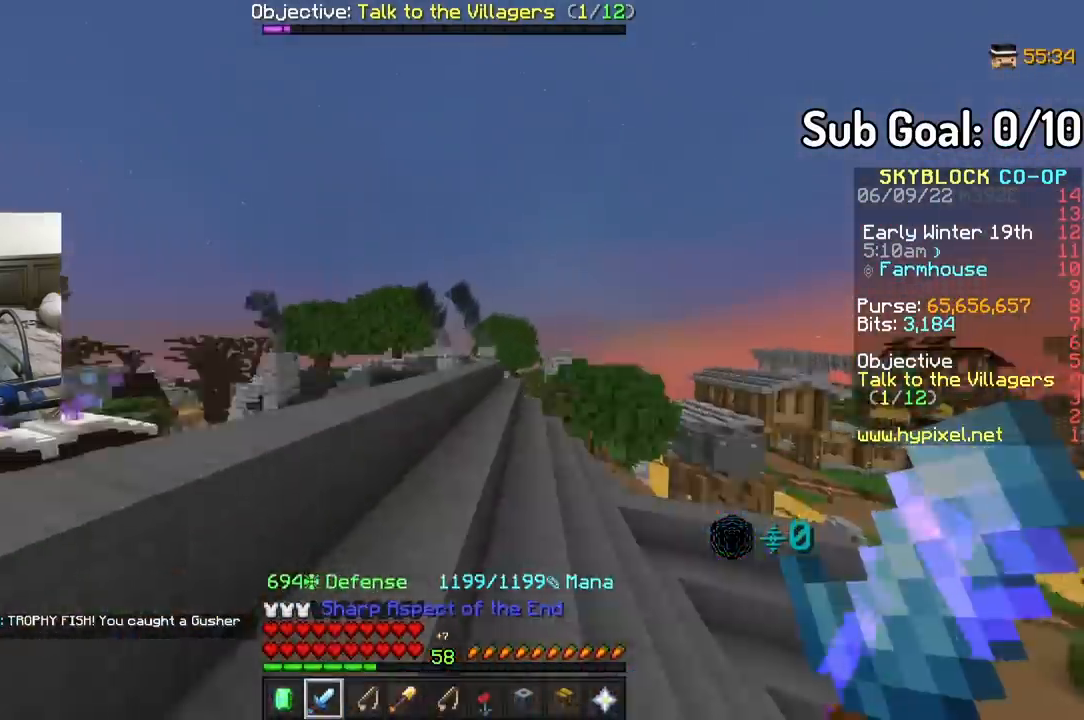
{"keys": ["w"], "mouse": [], "events": []}
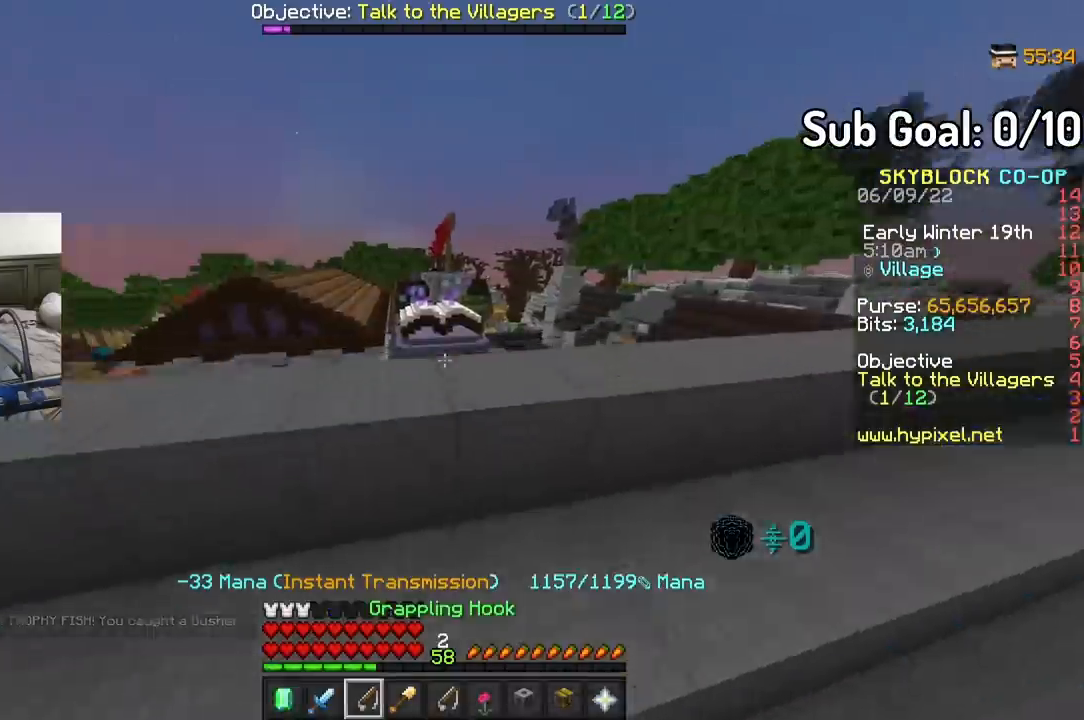
{"keys": ["w"], "mouse": [], "events": []}
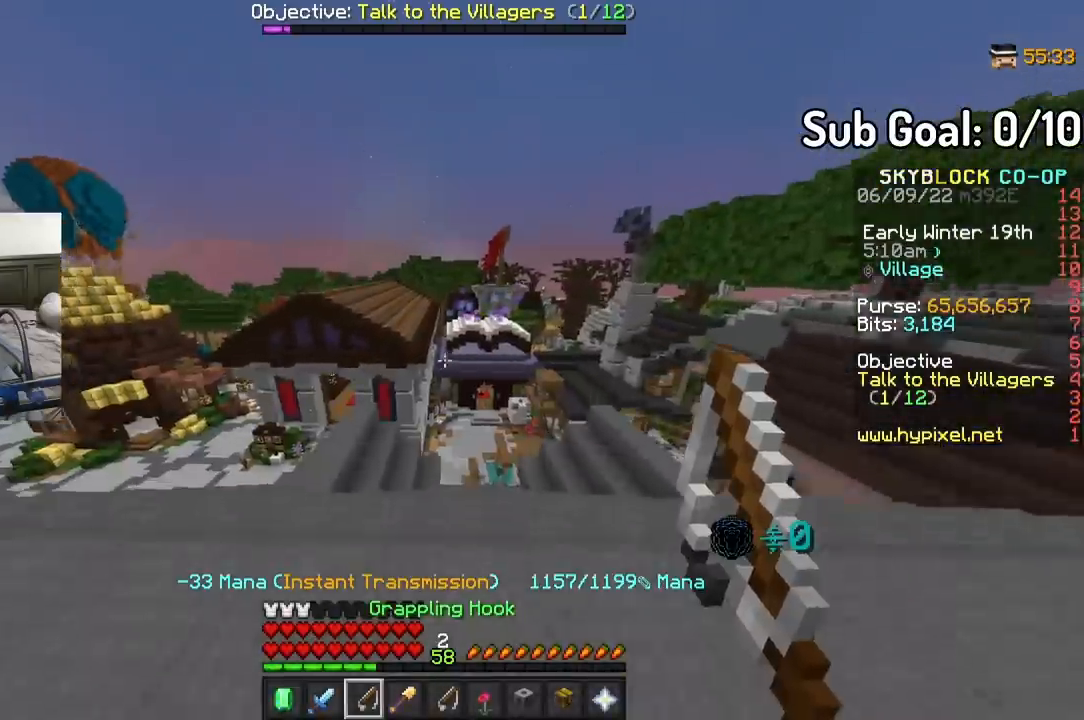
{"keys": ["w"], "mouse": ["right"], "events": [[33, "a", "down"], [267, "a", "up"], [483, "mouse_right", "down"]]}
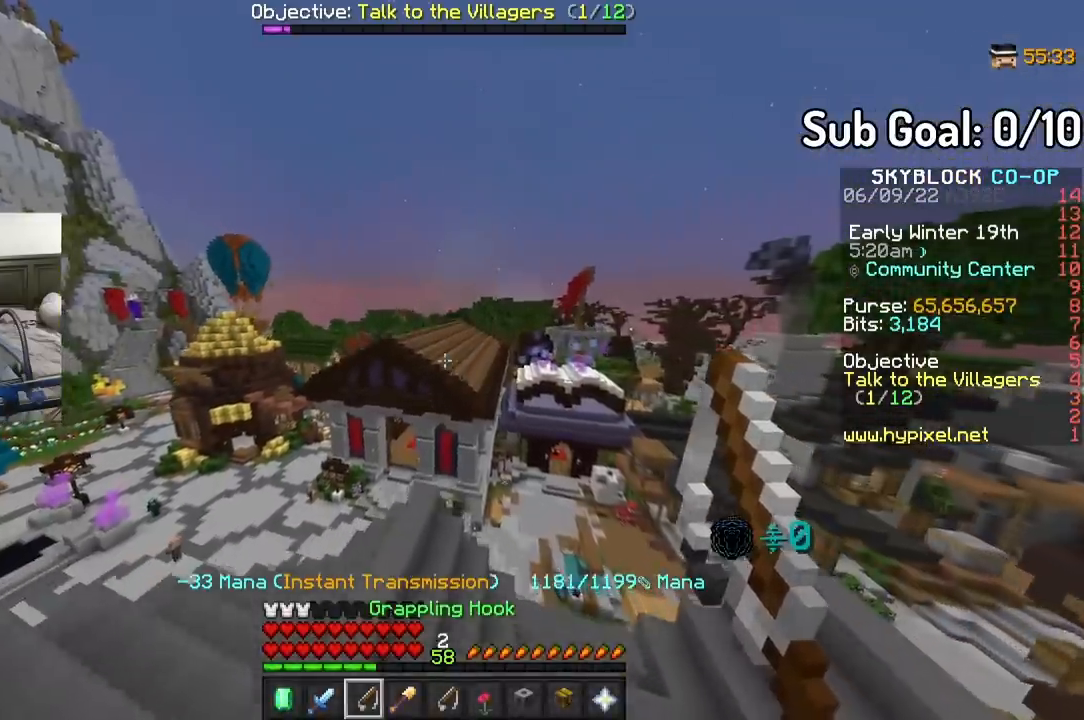
{"keys": ["w"], "mouse": ["right"], "events": [[117, "mouse_right", "up"], [467, "mouse_right", "down"]]}
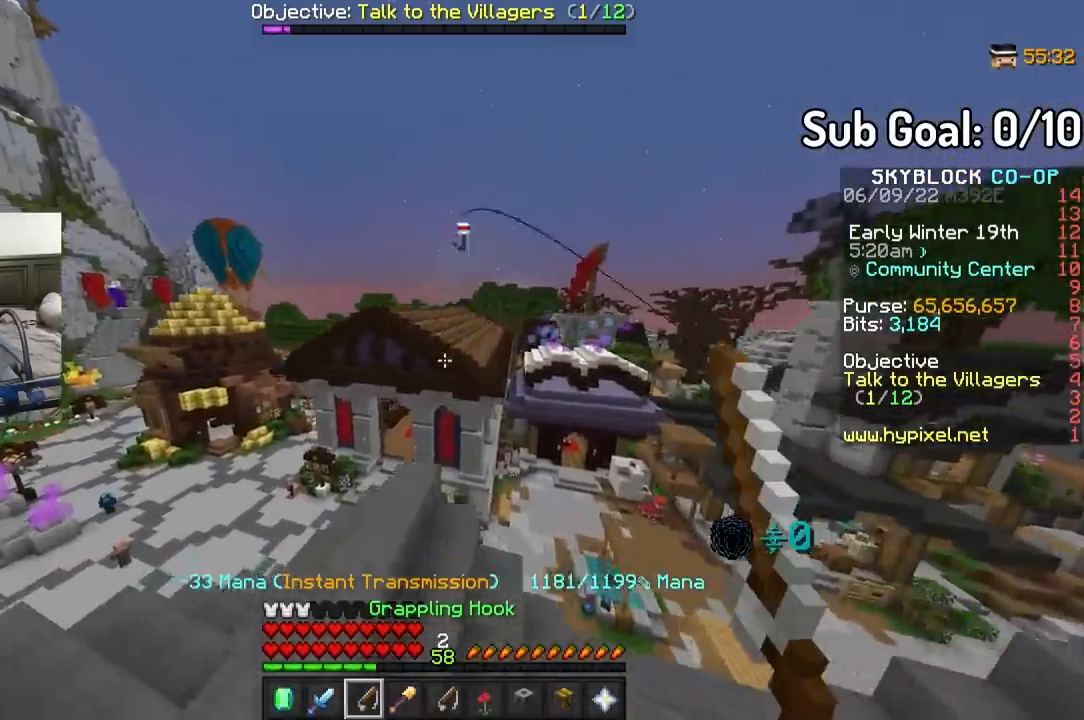
{"keys": ["w"], "mouse": [], "events": [[100, "mouse_right", "up"]]}
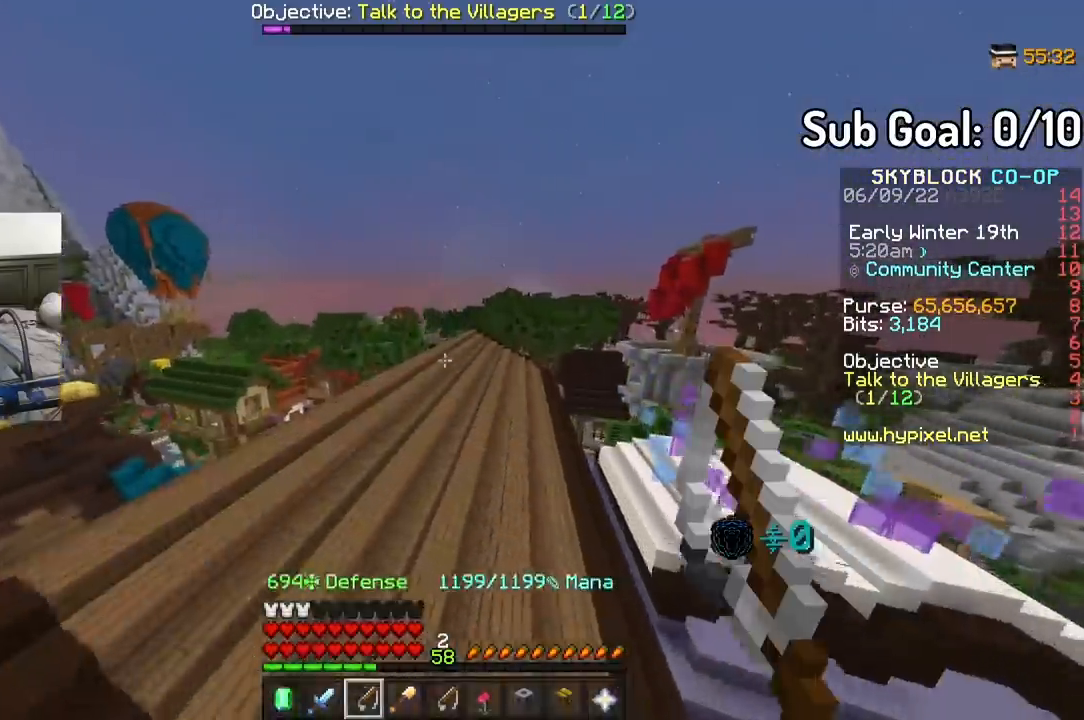
{"keys": ["a", "w"], "mouse": [], "events": [[233, "a", "down"]]}
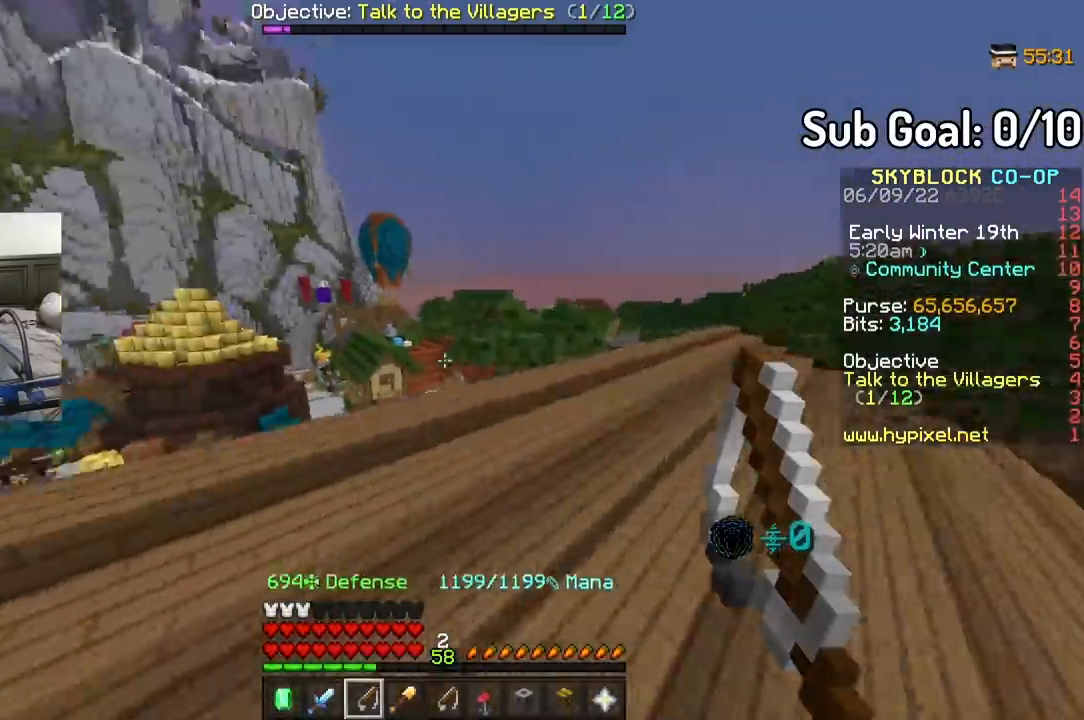
{"keys": ["w"], "mouse": [], "events": [[500, "a", "up"]]}
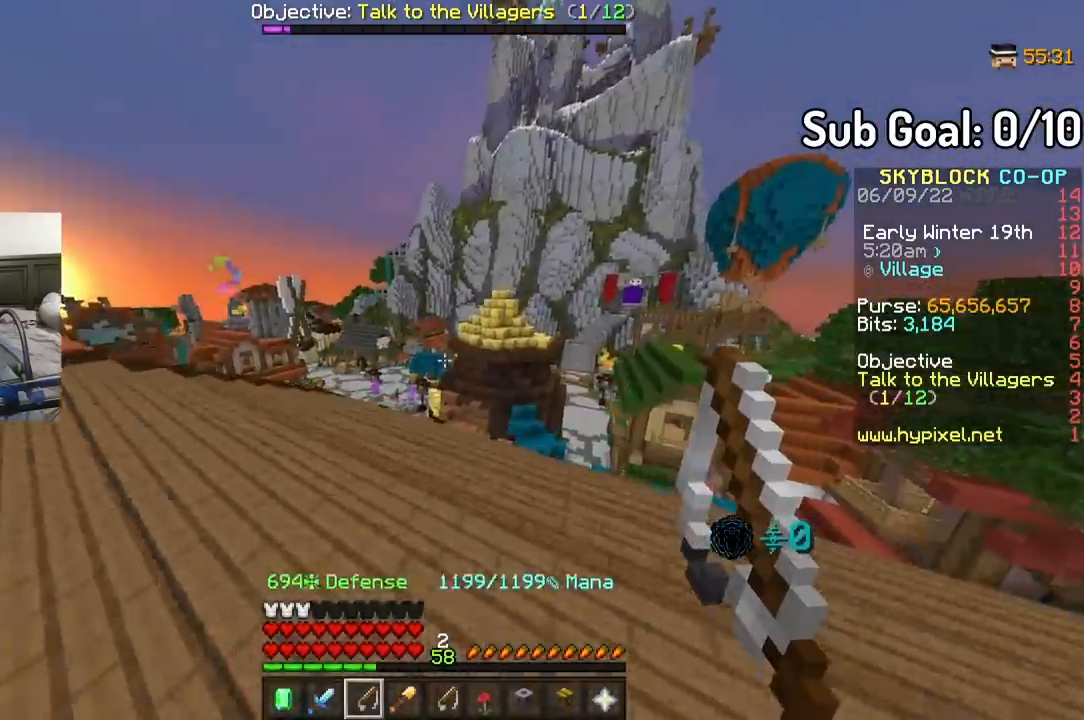
{"keys": ["w"], "mouse": [], "events": []}
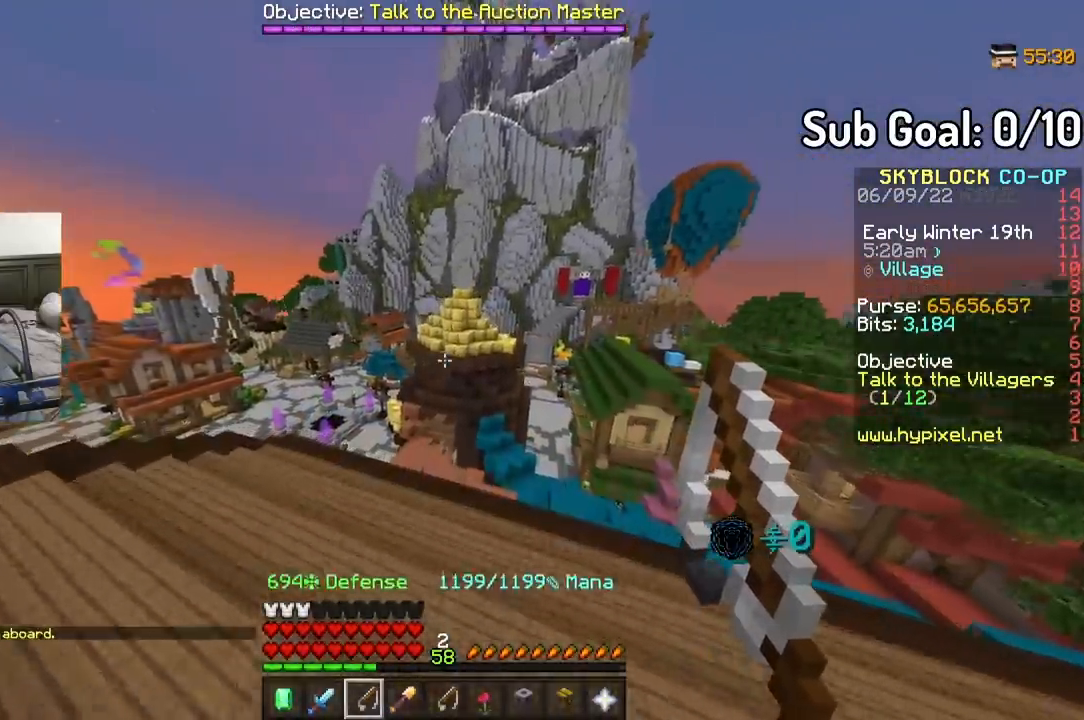
{"keys": ["w"], "mouse": [], "events": []}
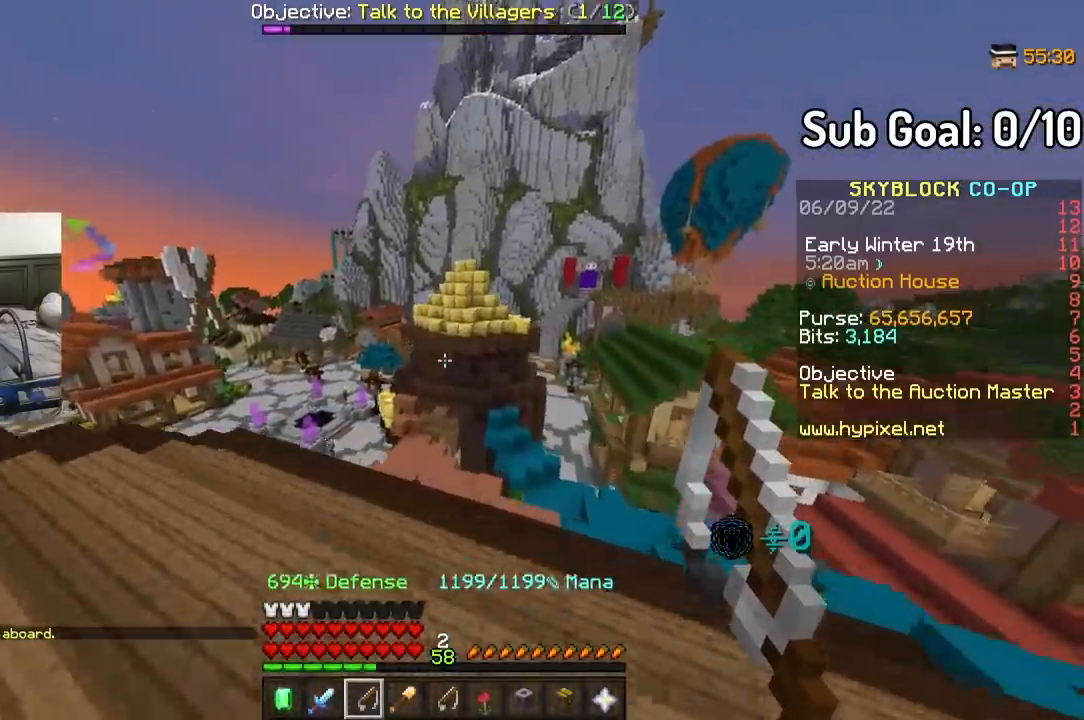
{"keys": ["w"], "mouse": [], "events": []}